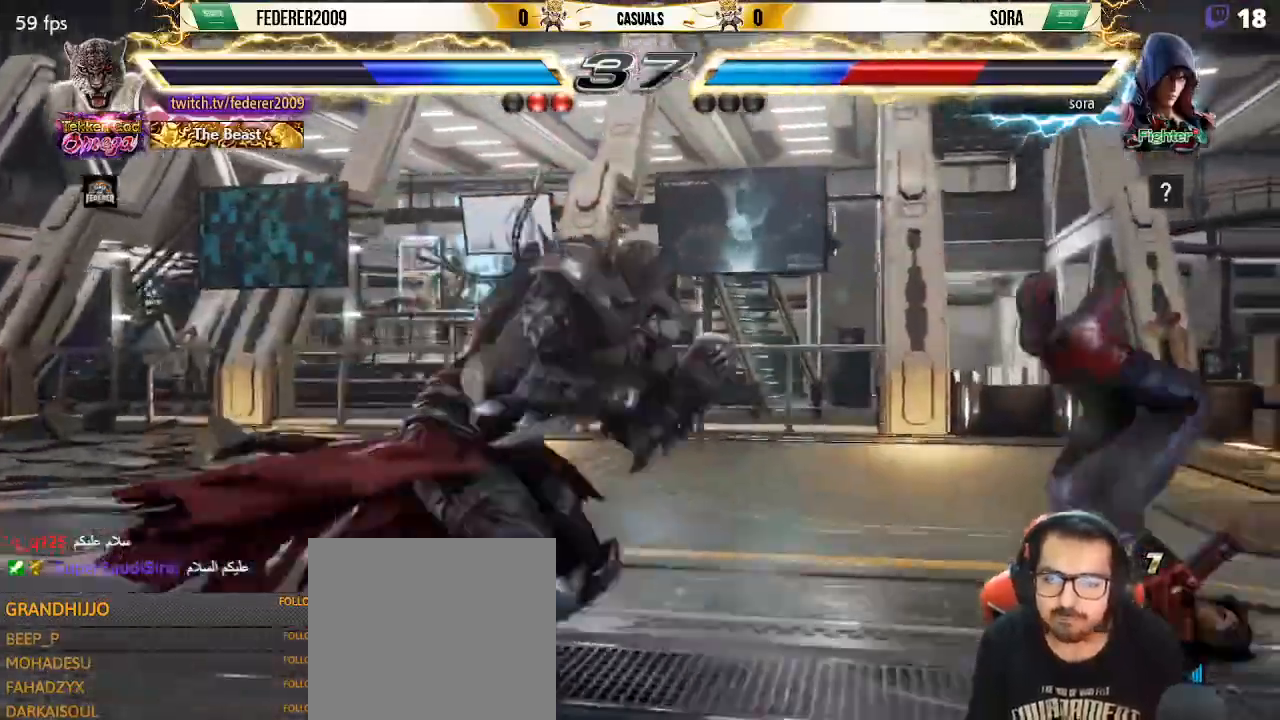
Gameplay with a controller (PlayStation layout); each line is a JSON object with the inputs held at the frame after it (dt_ms = milliseconds from this image to that frame). "events" lists button and stick changes between this image and that frame as [ms after this image, input, new state], when the widget could be followed in between. Not read: L3 R3 right_stick.
{"dt_ms": 500, "buttons": ["SQUARE", "DPAD_RIGHT"], "left_stick": "center", "events": [[133, "SQUARE", "down"], [167, "TRIANGLE", "up"], [333, "SQUARE", "up"], [400, "SQUARE", "down"]]}
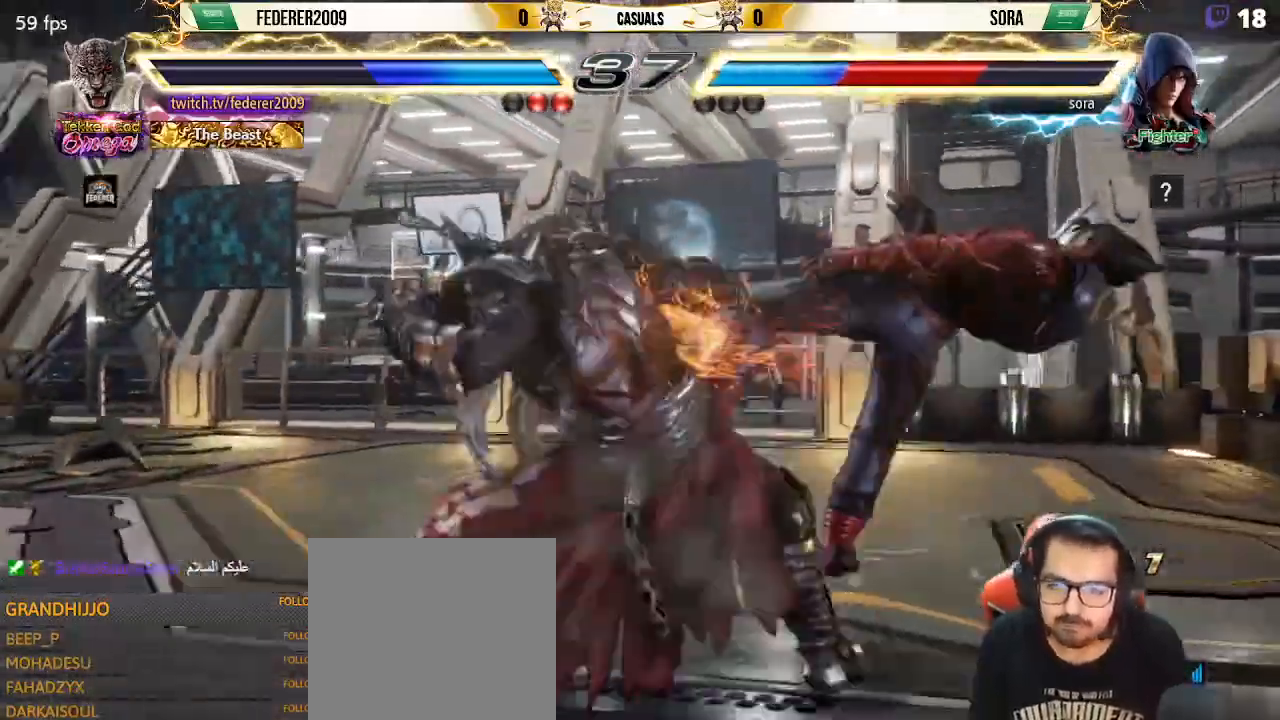
{"dt_ms": 500, "buttons": ["DPAD_RIGHT"], "left_stick": "center", "events": [[267, "DPAD_RIGHT", "up"], [267, "SQUARE", "up"], [500, "DPAD_RIGHT", "down"]]}
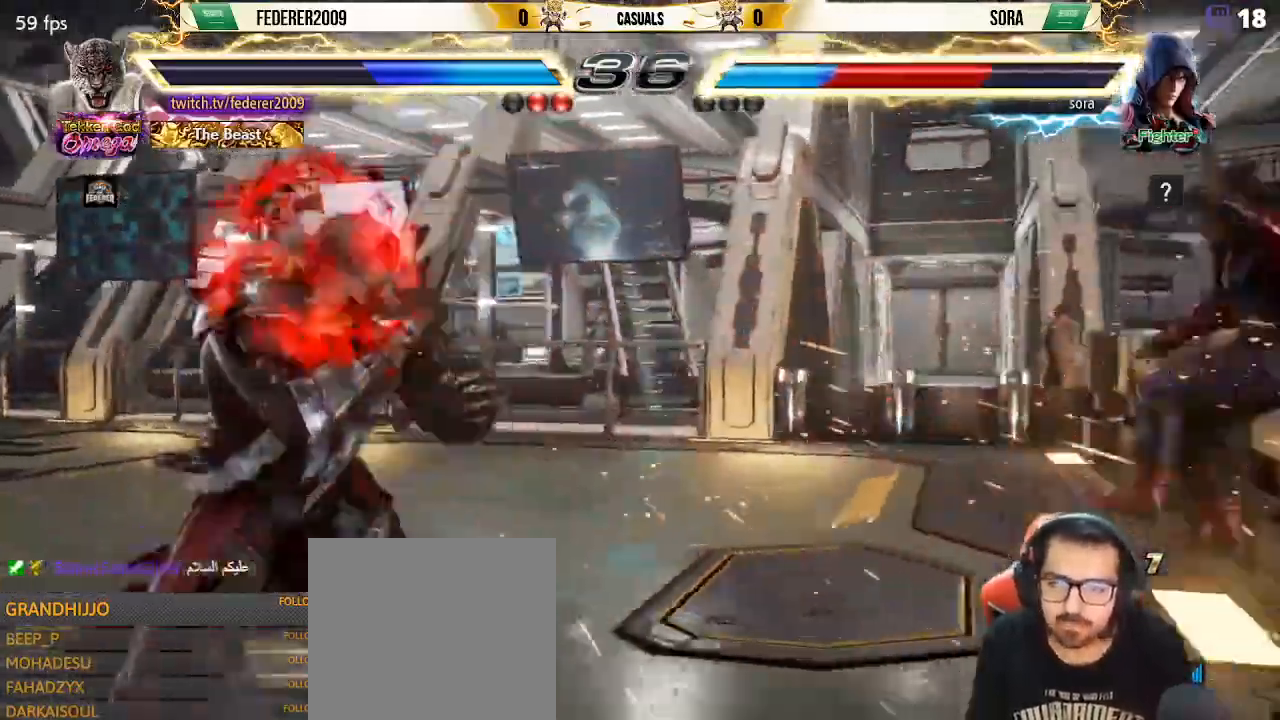
{"dt_ms": 500, "buttons": ["TRIANGLE", "DPAD_DOWN"], "left_stick": "center", "events": [[133, "DPAD_RIGHT", "up"], [200, "DPAD_RIGHT", "down"], [500, "DPAD_DOWN", "down"], [500, "DPAD_RIGHT", "up"], [500, "TRIANGLE", "down"]]}
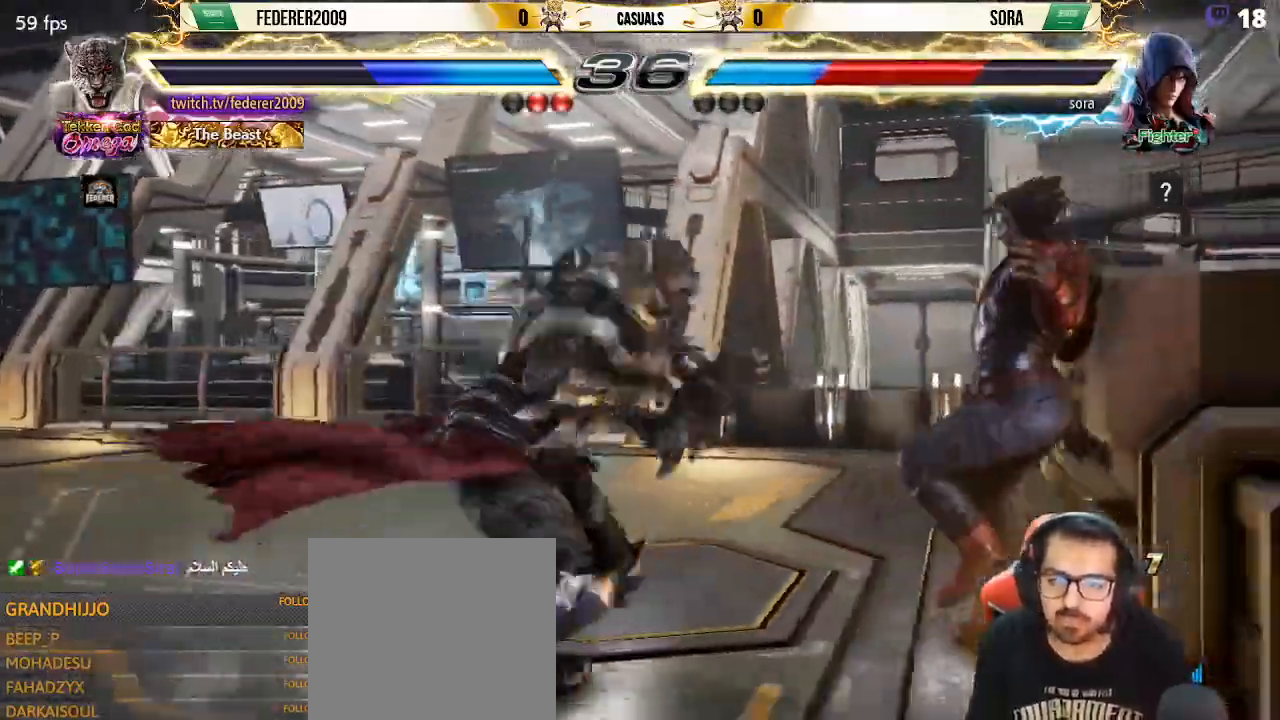
{"dt_ms": 1000, "buttons": ["CROSS"], "left_stick": "center"}